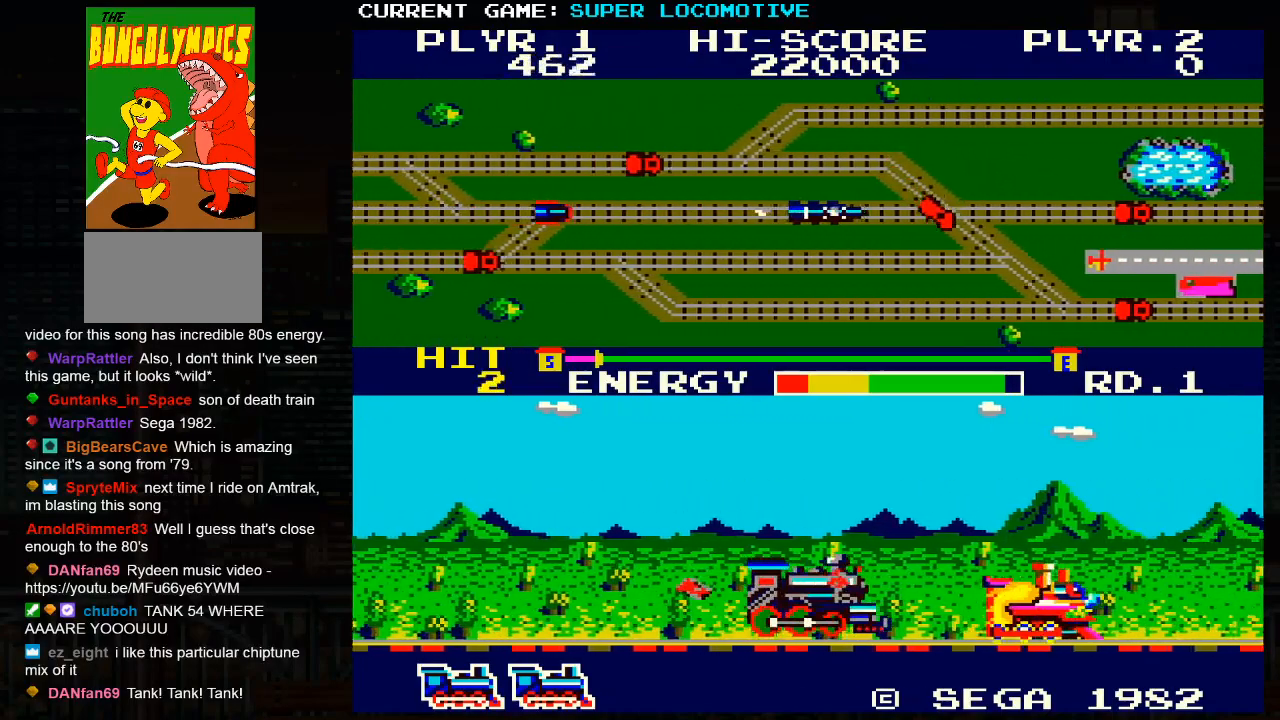
Gameplay with a controller (arcade stick); each line is a JSON object with the inputs held at the frame after it. "events" lists button and stick changes between this image and that frame as [ms after this image, input, new state], when the widget could be followed in between. Not read: L3 R3.
{"buttons": [], "left_stick": "down", "events": [[417, "left_stick", "down"]]}
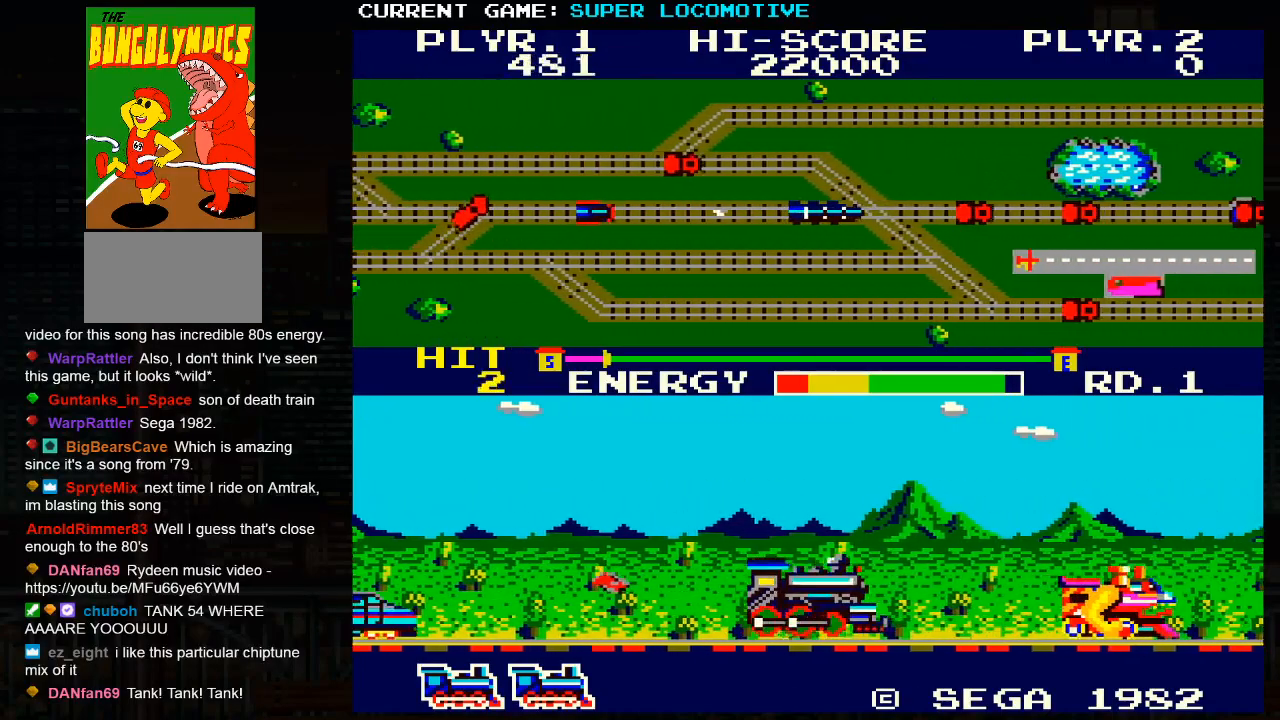
{"buttons": [], "left_stick": "center", "events": [[433, "left_stick", "center"]]}
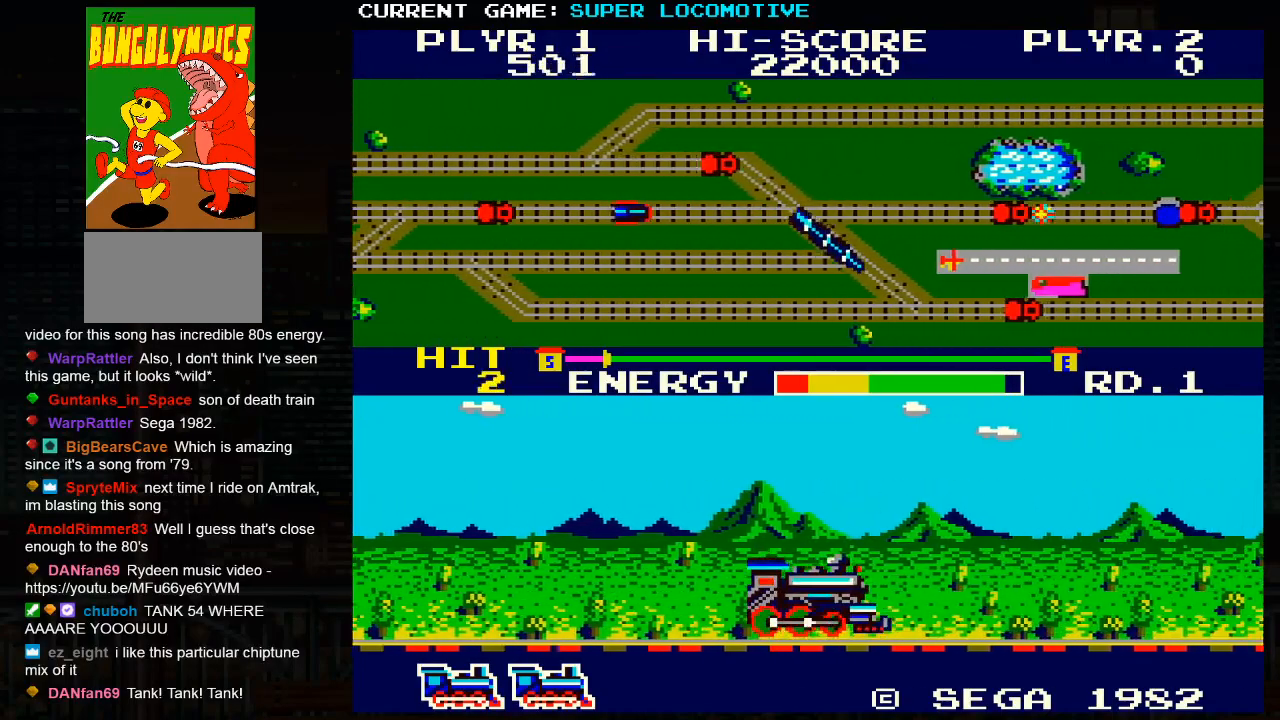
{"buttons": [], "left_stick": "center", "events": []}
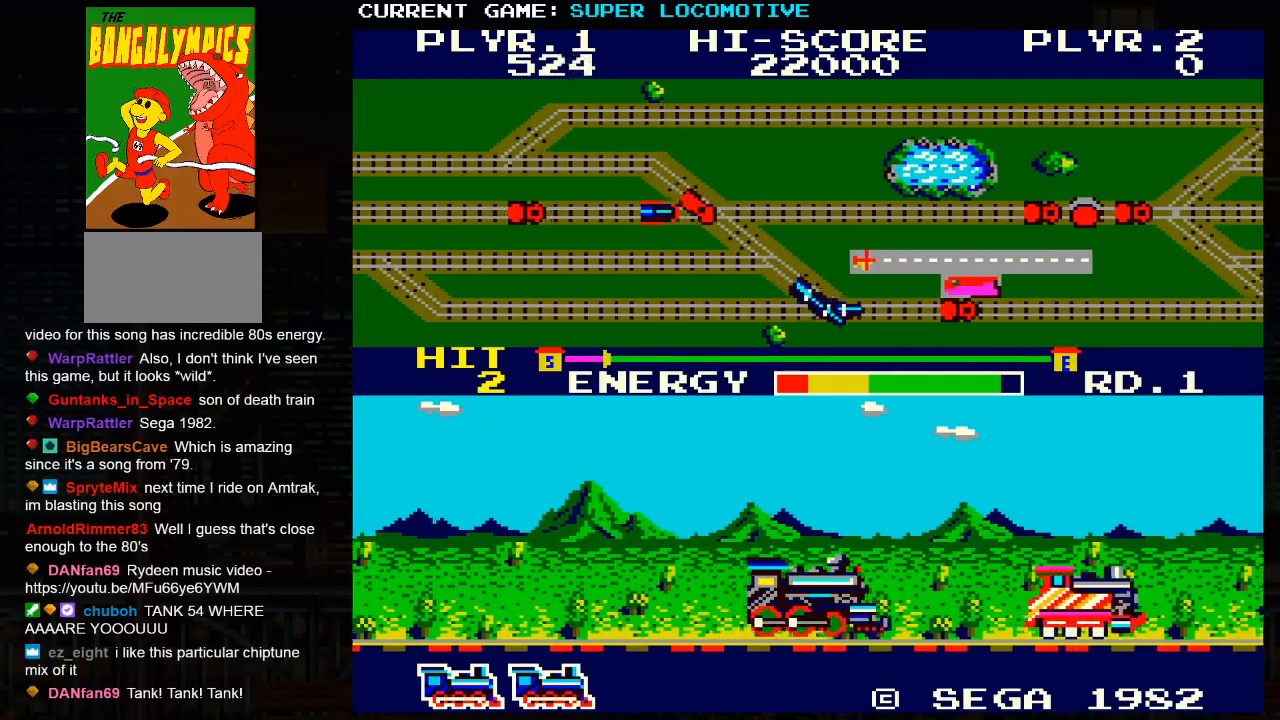
{"buttons": ["SQUARE"], "left_stick": "center", "events": [[67, "SQUARE", "down"], [217, "SQUARE", "up"], [317, "SQUARE", "down"], [417, "SQUARE", "up"], [500, "SQUARE", "down"]]}
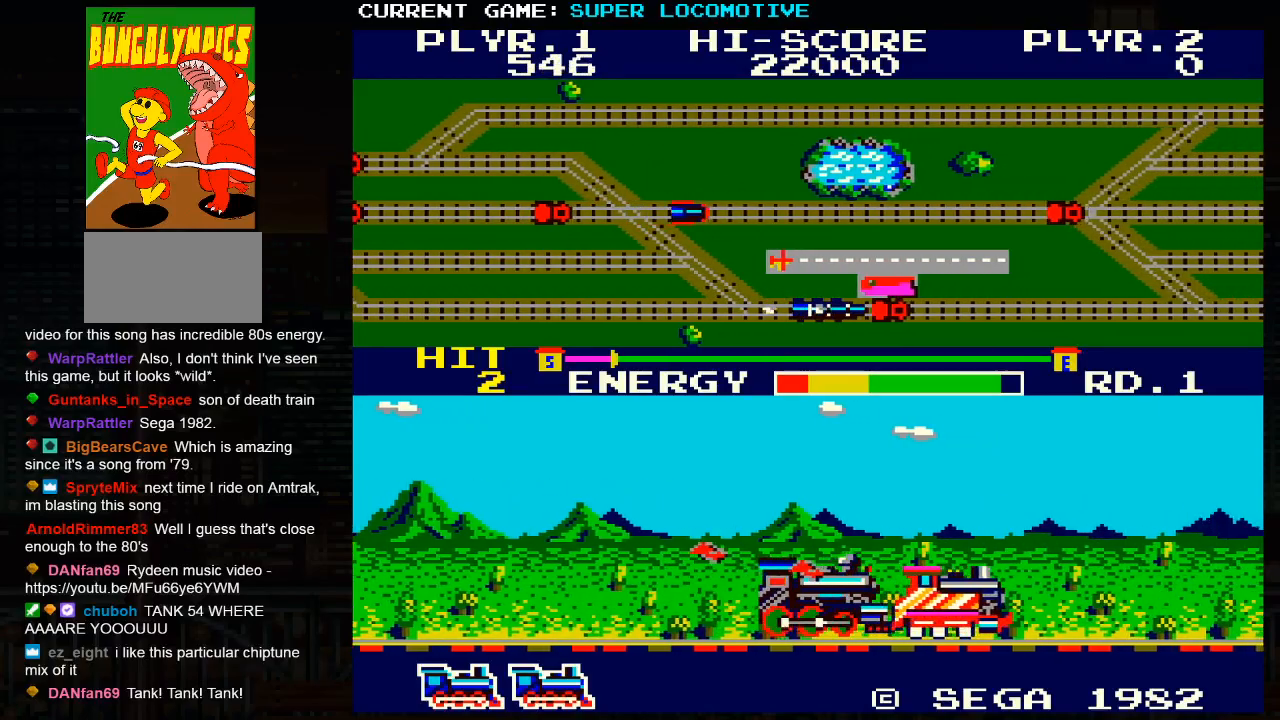
{"buttons": [], "left_stick": "right", "events": [[50, "SQUARE", "up"], [117, "TRIANGLE", "down"], [250, "TRIANGLE", "up"], [483, "left_stick", "right"]]}
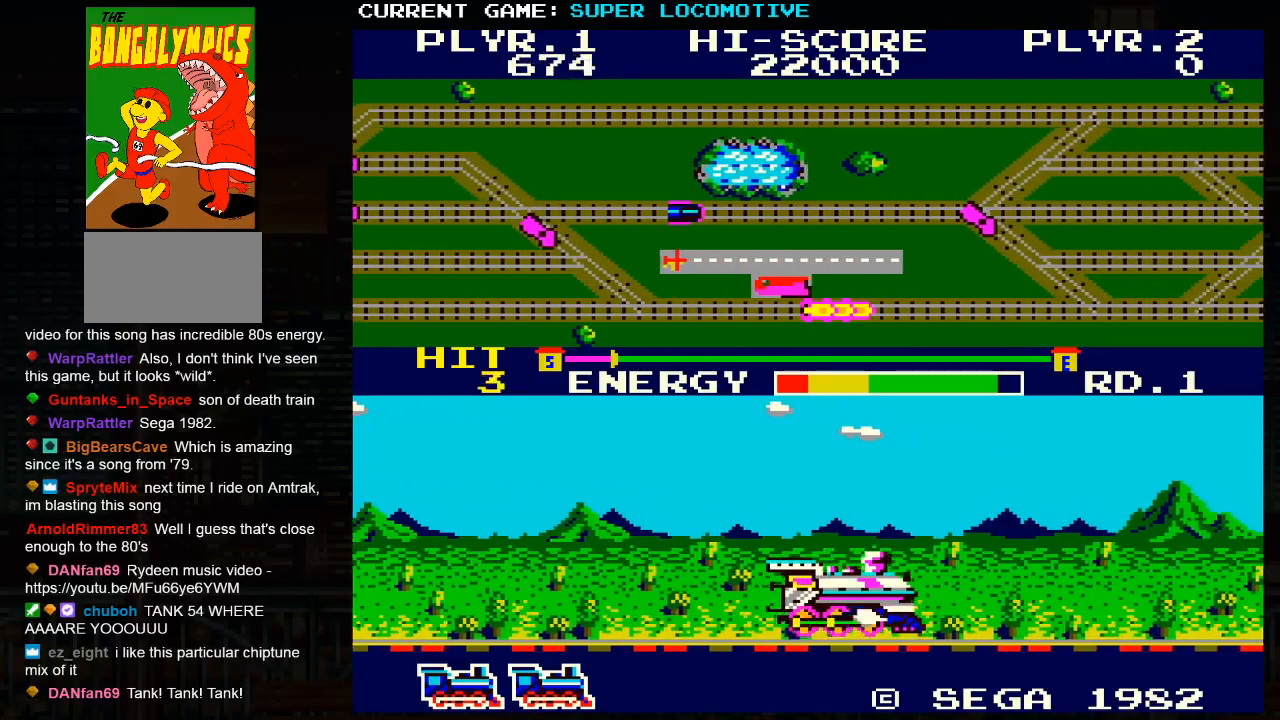
{"buttons": [], "left_stick": "up", "events": [[183, "SQUARE", "down"], [250, "SQUARE", "up"], [500, "left_stick", "up"]]}
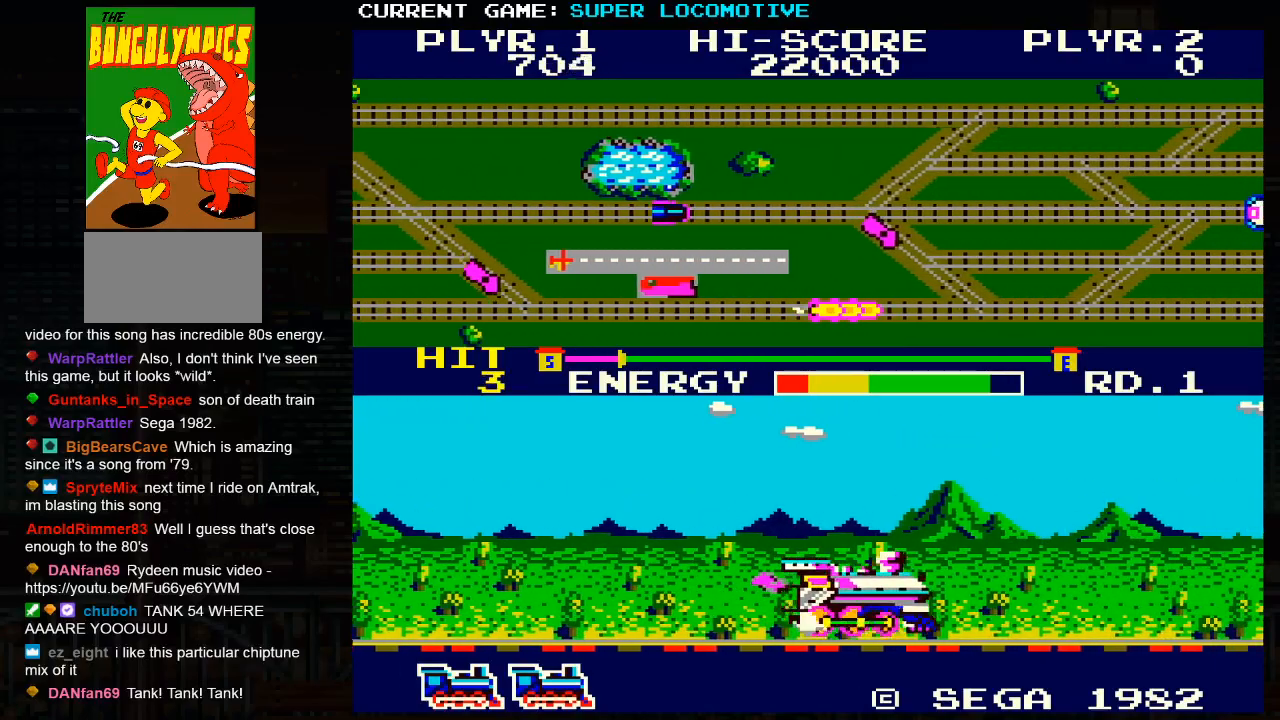
{"buttons": [], "left_stick": "up", "events": [[150, "SQUARE", "down"], [167, "SQUARE", "up"], [183, "SQUARE", "down"], [250, "SQUARE", "up"]]}
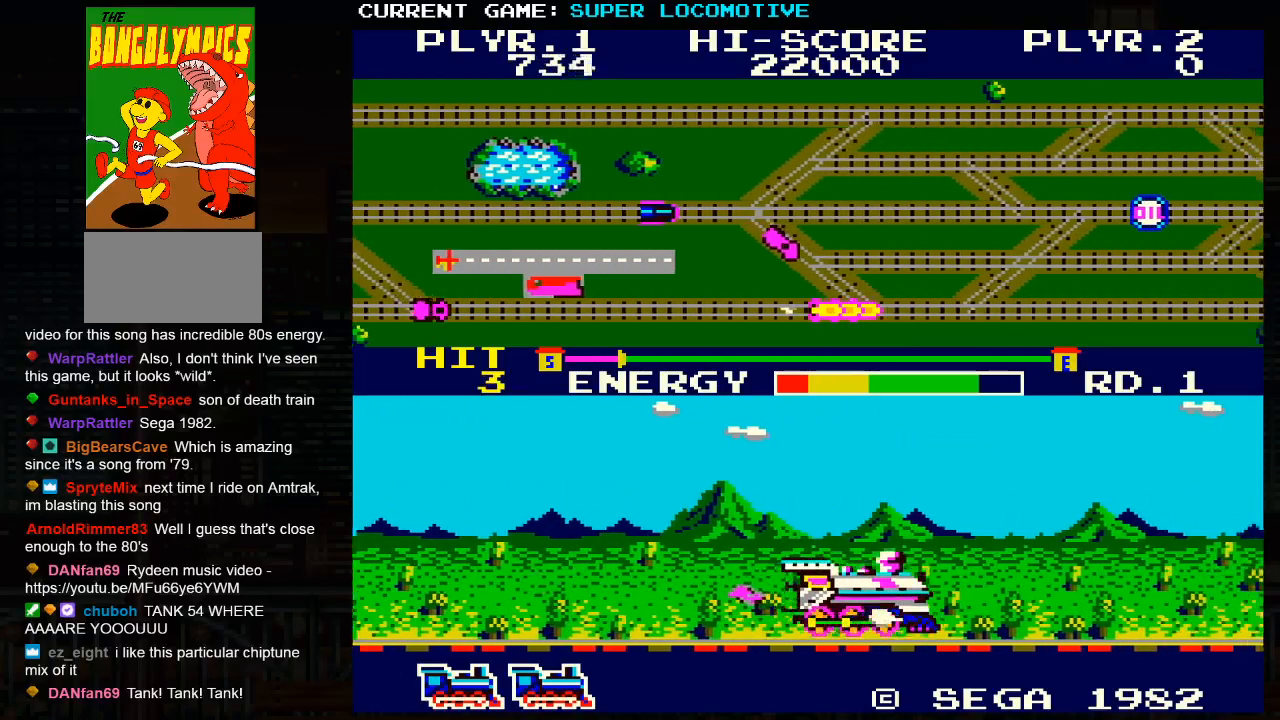
{"buttons": [], "left_stick": "up", "events": []}
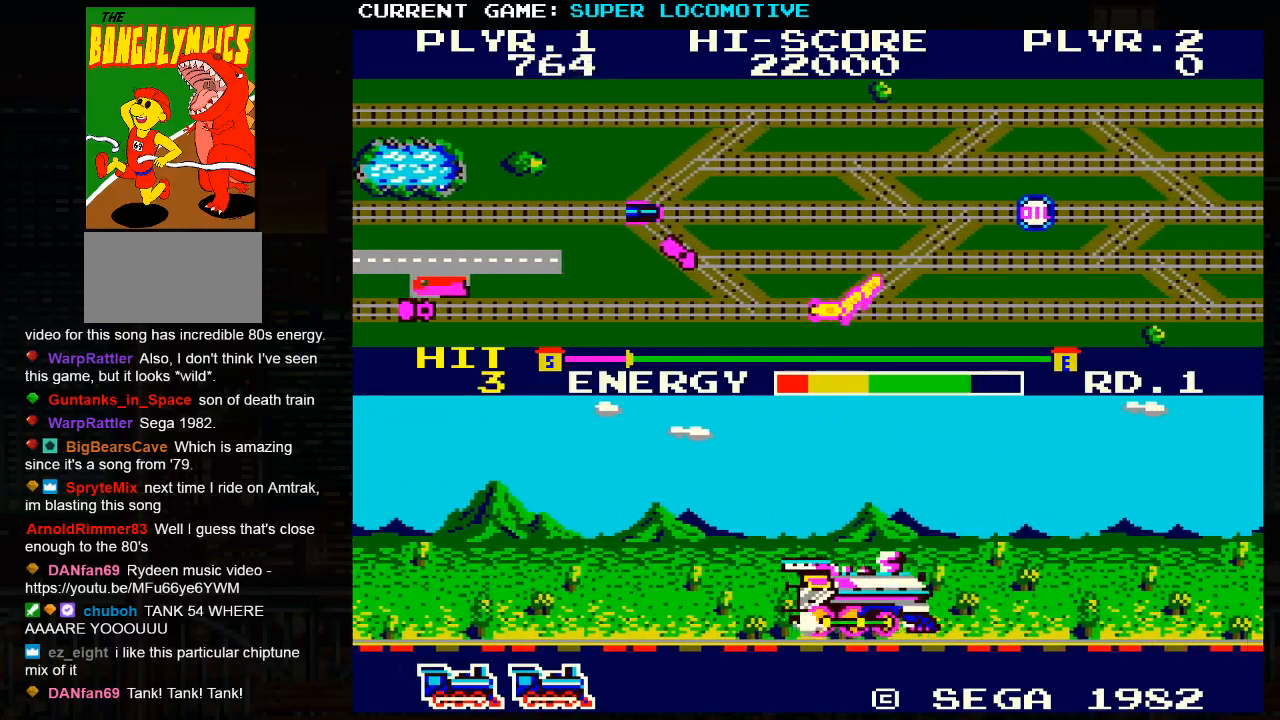
{"buttons": [], "left_stick": "right", "events": [[383, "left_stick", "right"]]}
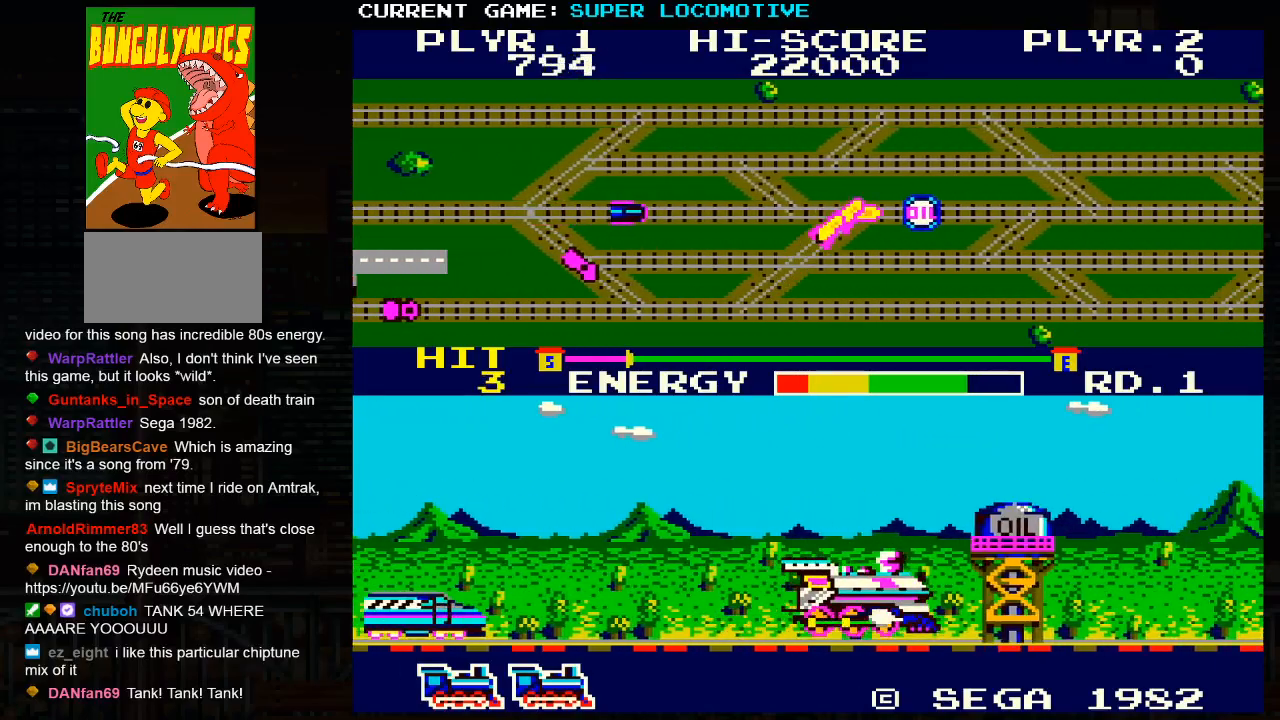
{"buttons": [], "left_stick": "right", "events": [[150, "SQUARE", "down"], [233, "SQUARE", "up"]]}
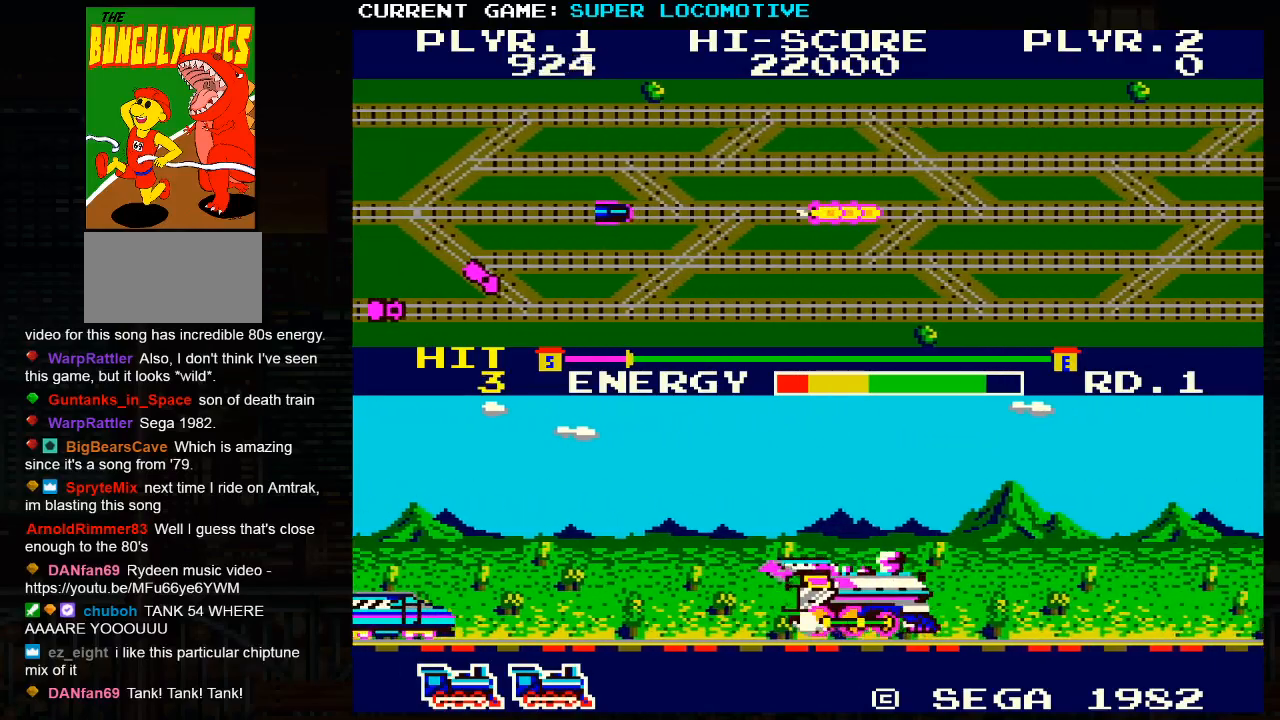
{"buttons": ["SQUARE"], "left_stick": "right", "events": [[33, "SQUARE", "down"], [117, "SQUARE", "up"], [500, "SQUARE", "down"]]}
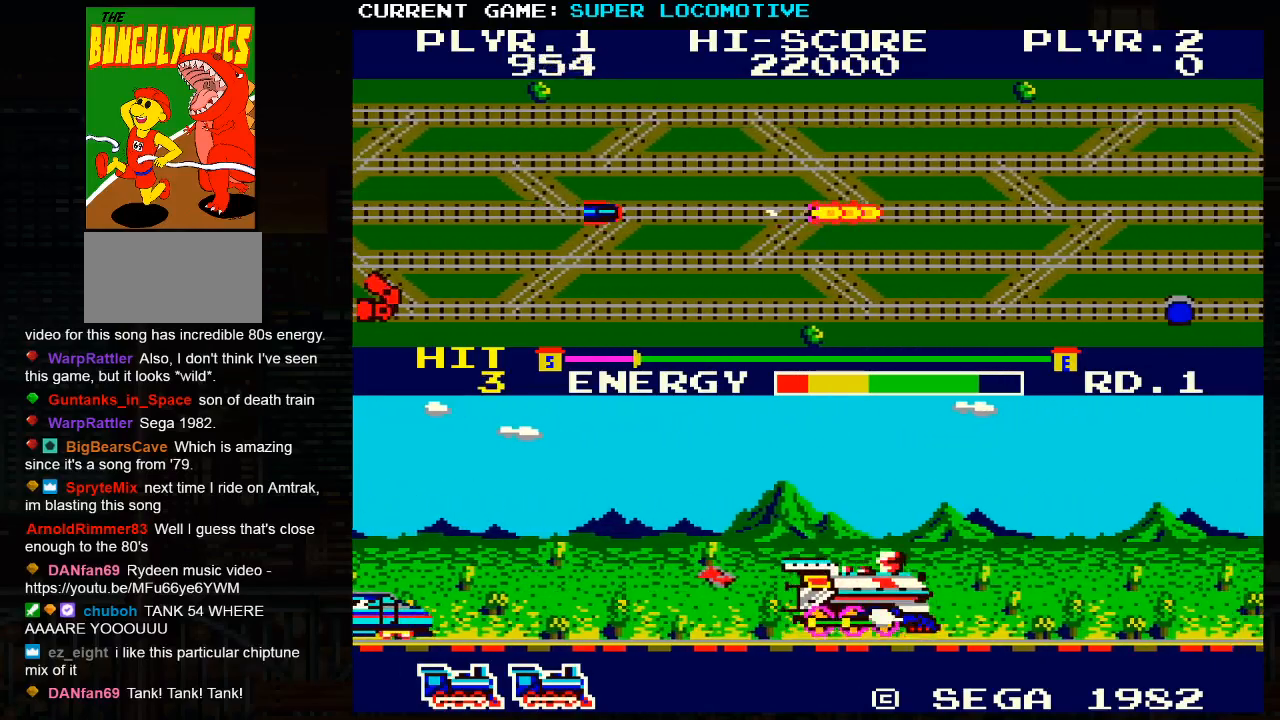
{"buttons": [], "left_stick": "right", "events": [[83, "SQUARE", "up"], [400, "SQUARE", "down"], [467, "SQUARE", "up"]]}
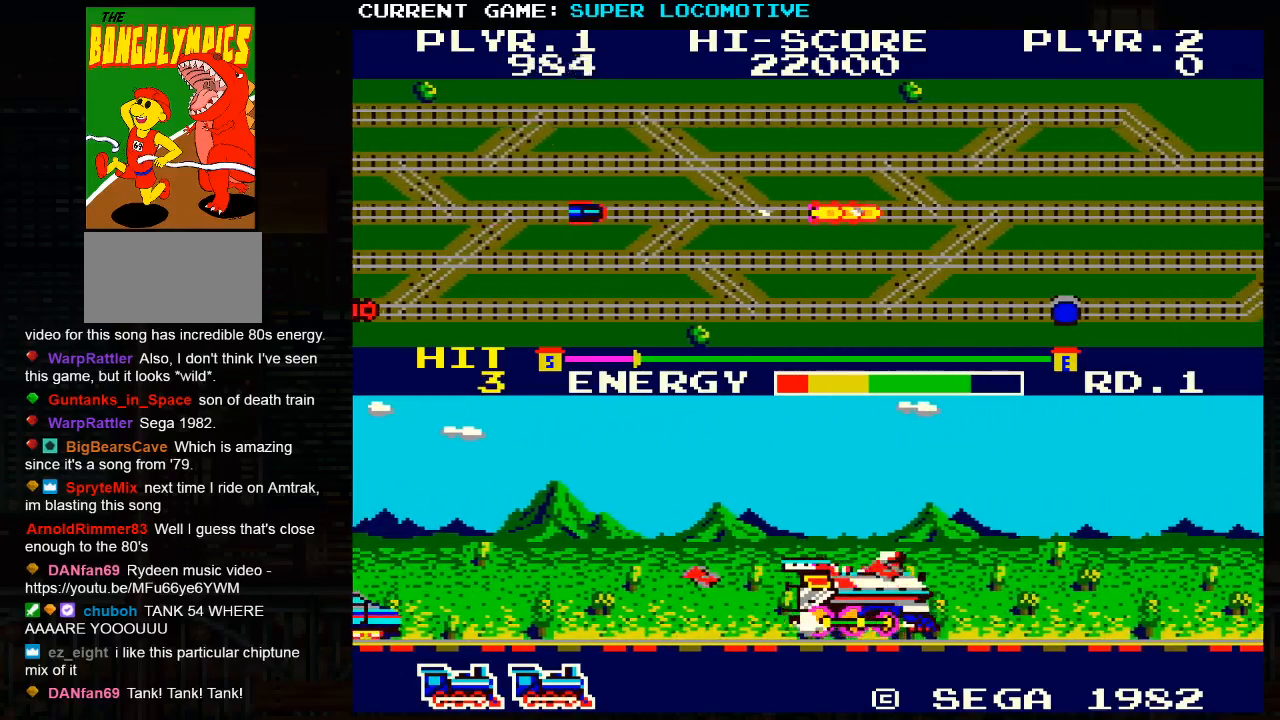
{"buttons": [], "left_stick": "right", "events": [[317, "SQUARE", "down"], [383, "SQUARE", "up"]]}
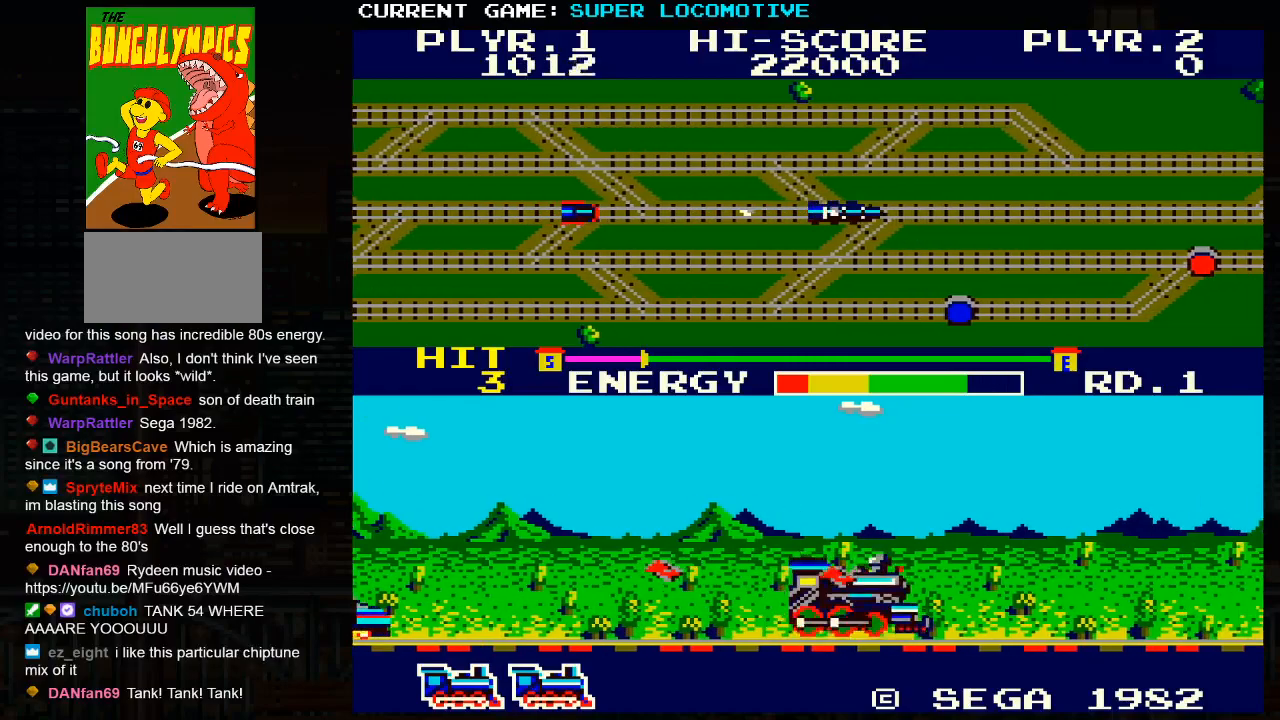
{"buttons": [], "left_stick": "right", "events": []}
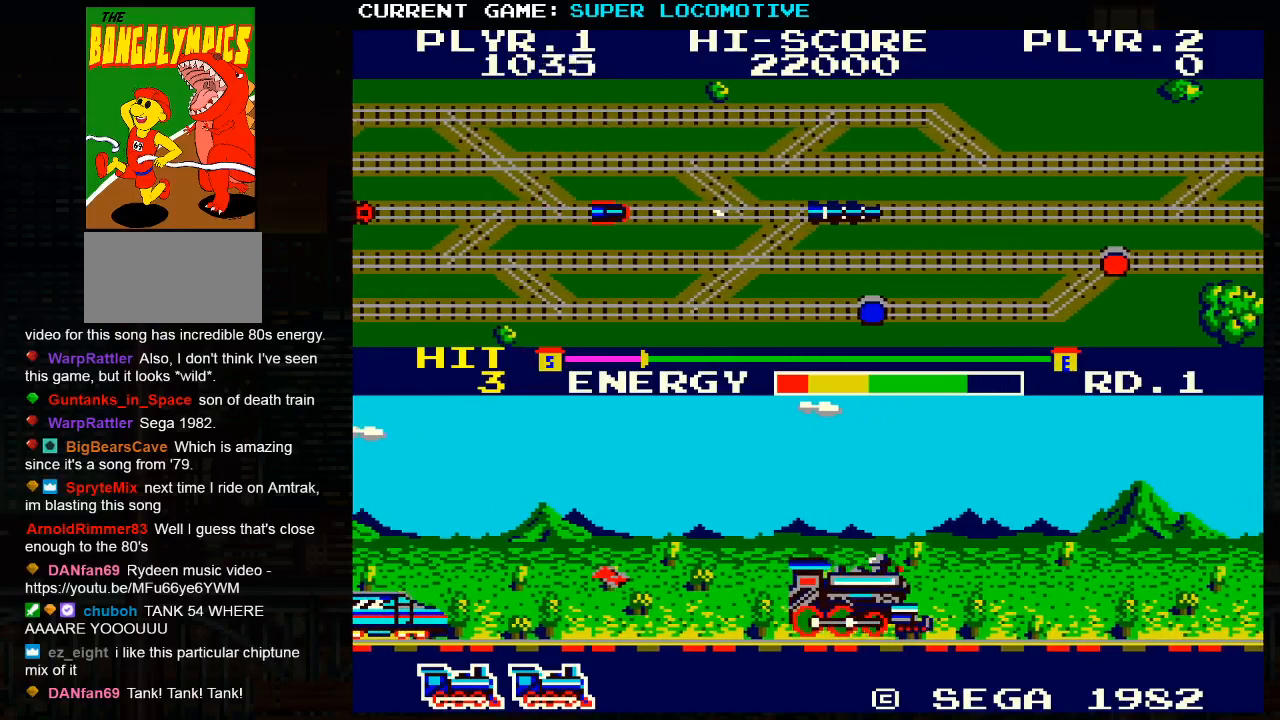
{"buttons": [], "left_stick": "right", "events": [[117, "SQUARE", "down"], [167, "SQUARE", "up"]]}
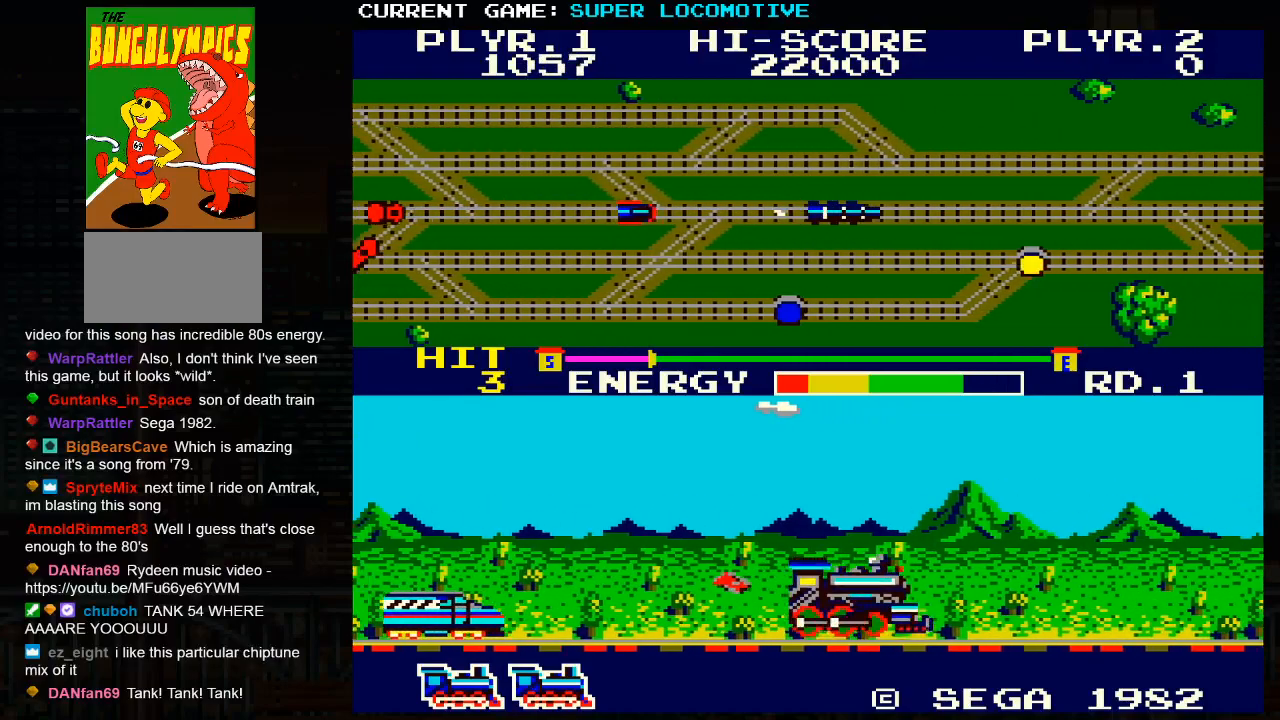
{"buttons": ["SQUARE"], "left_stick": "right", "events": [[117, "SQUARE", "down"], [167, "SQUARE", "up"], [350, "SQUARE", "down"], [383, "SQUARE", "up"], [500, "SQUARE", "down"]]}
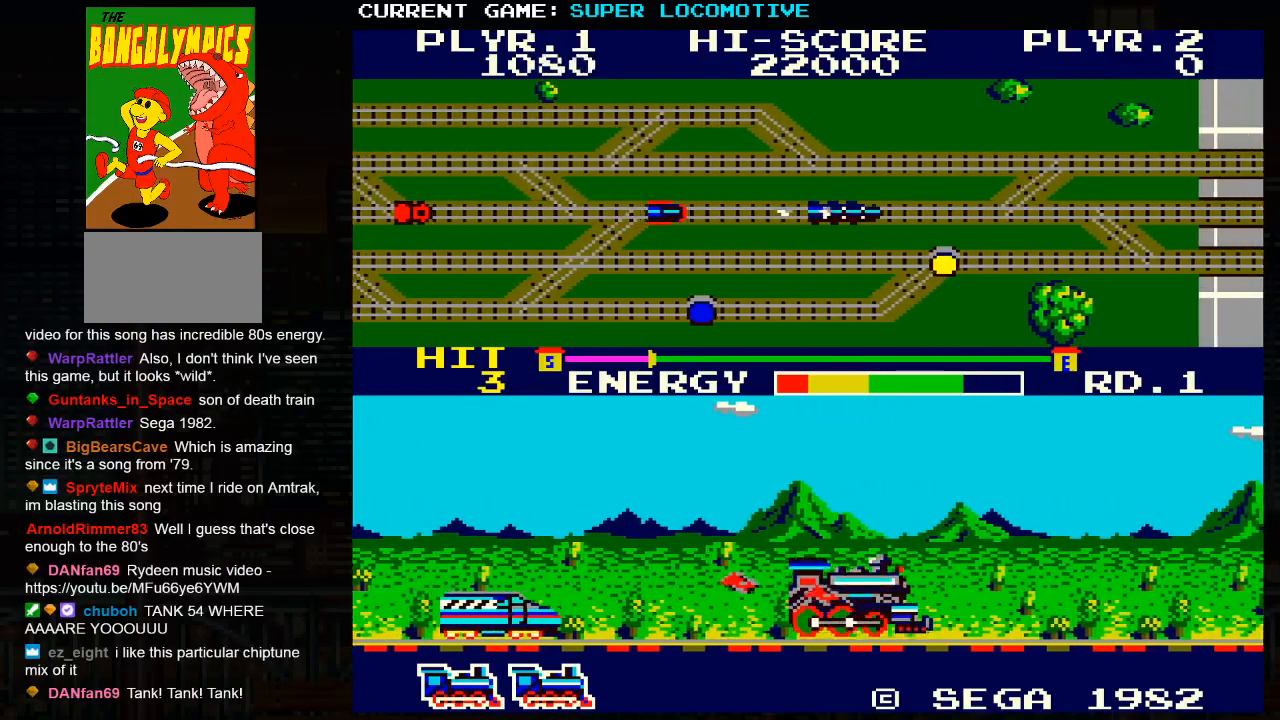
{"buttons": [], "left_stick": "right", "events": [[50, "SQUARE", "up"], [150, "SQUARE", "down"], [200, "SQUARE", "up"], [300, "SQUARE", "down"], [333, "SQUARE", "up"], [450, "SQUARE", "down"], [500, "SQUARE", "up"]]}
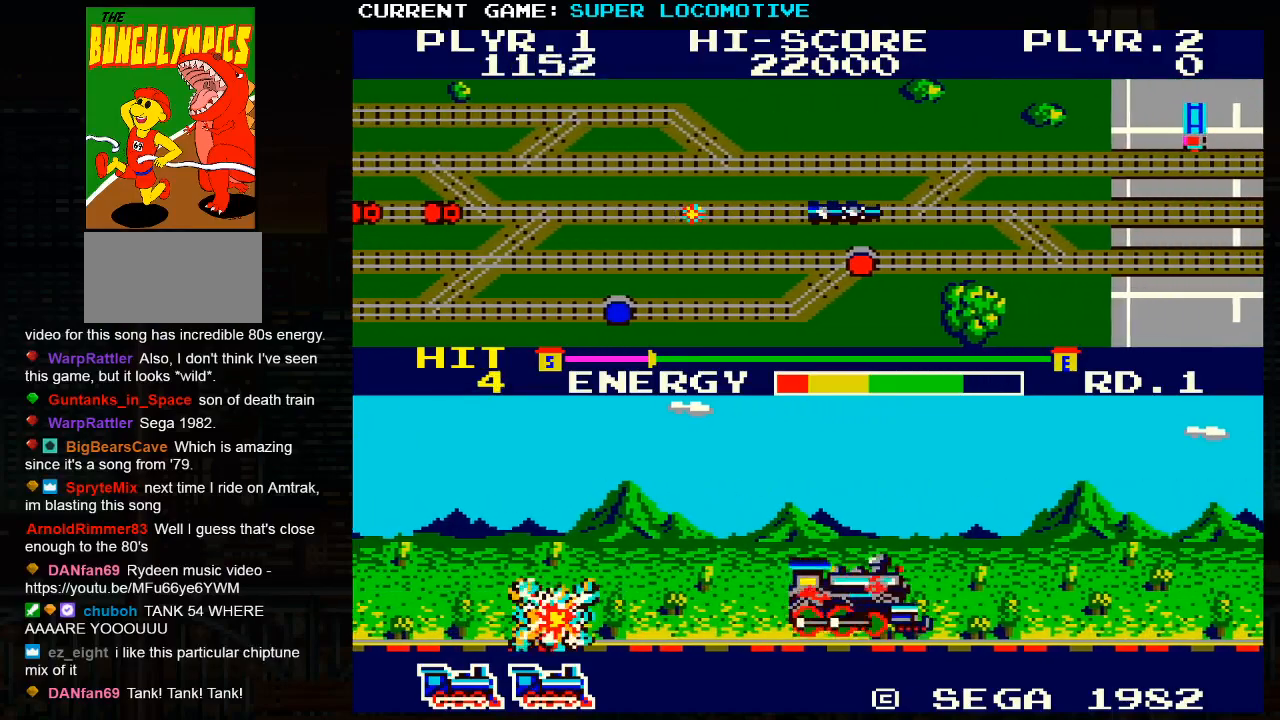
{"buttons": [], "left_stick": "right", "events": [[83, "SQUARE", "down"], [133, "SQUARE", "up"], [233, "SQUARE", "down"], [267, "SQUARE", "up"], [367, "SQUARE", "down"], [383, "SQUARE", "up"]]}
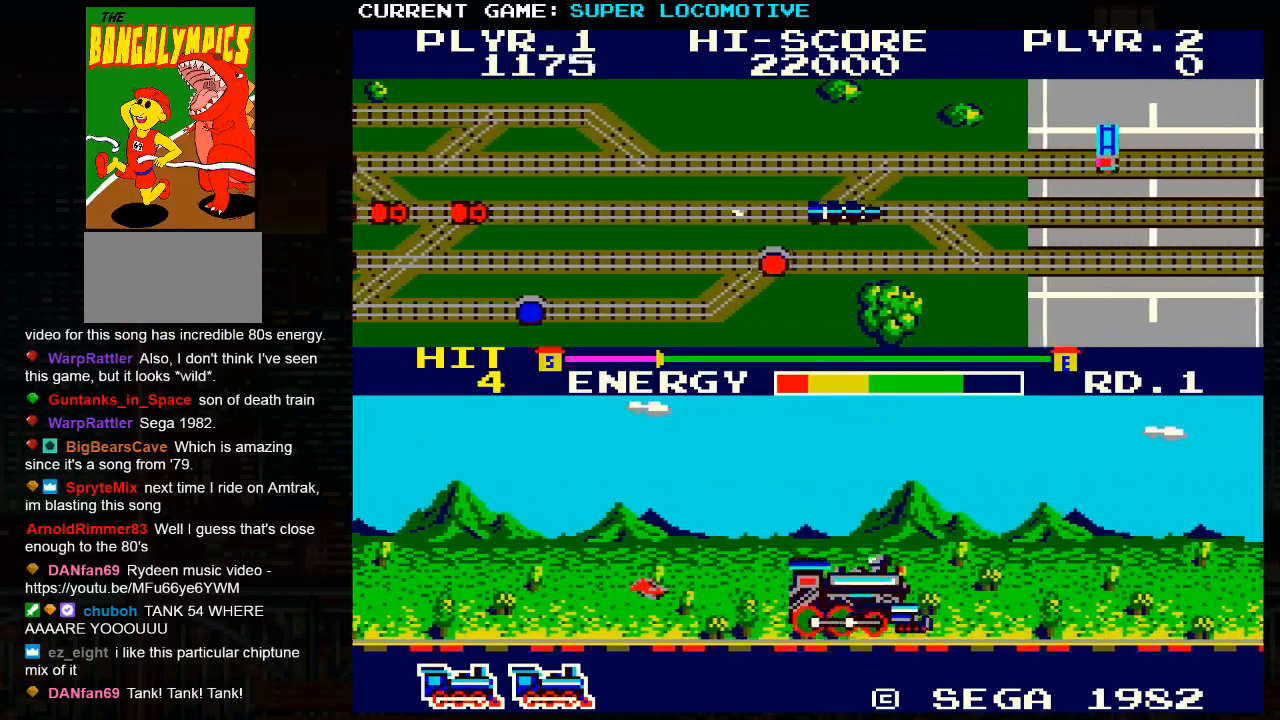
{"buttons": [], "left_stick": "left", "events": [[50, "SQUARE", "down"], [117, "SQUARE", "up"], [433, "left_stick", "left"]]}
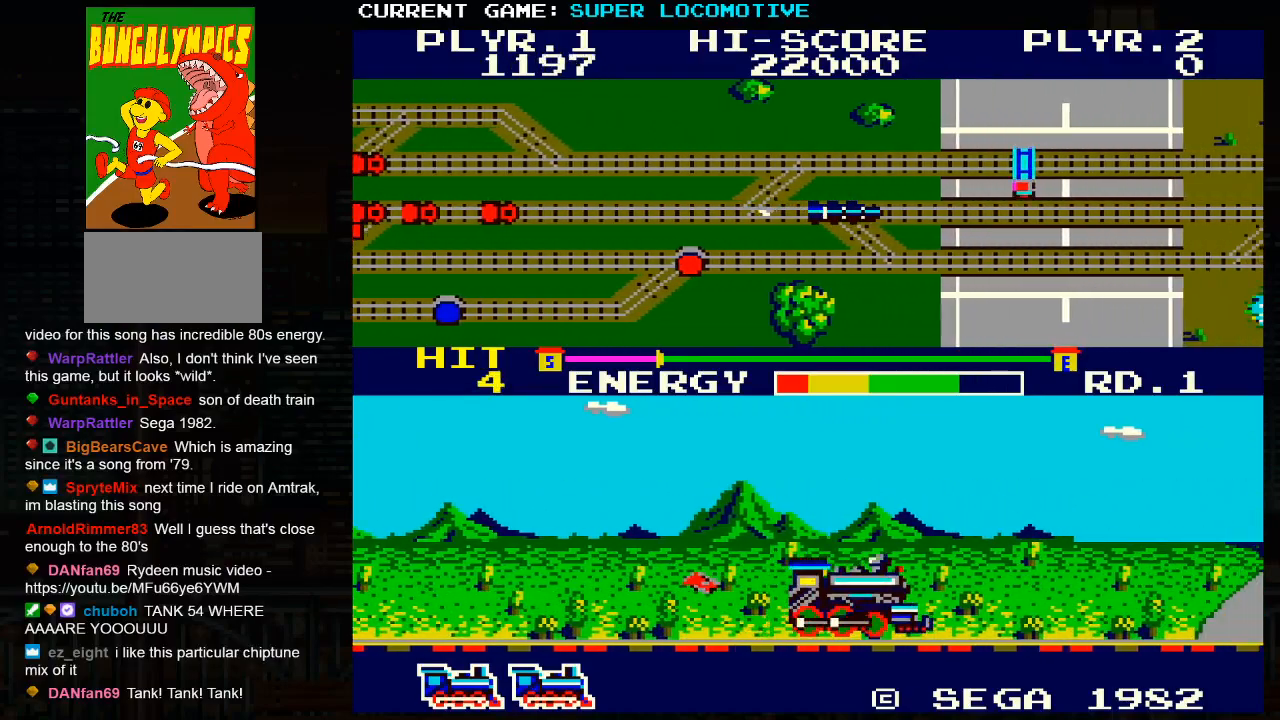
{"buttons": [], "left_stick": "left", "events": [[167, "SQUARE", "down"], [233, "SQUARE", "up"], [433, "SQUARE", "down"], [483, "SQUARE", "up"]]}
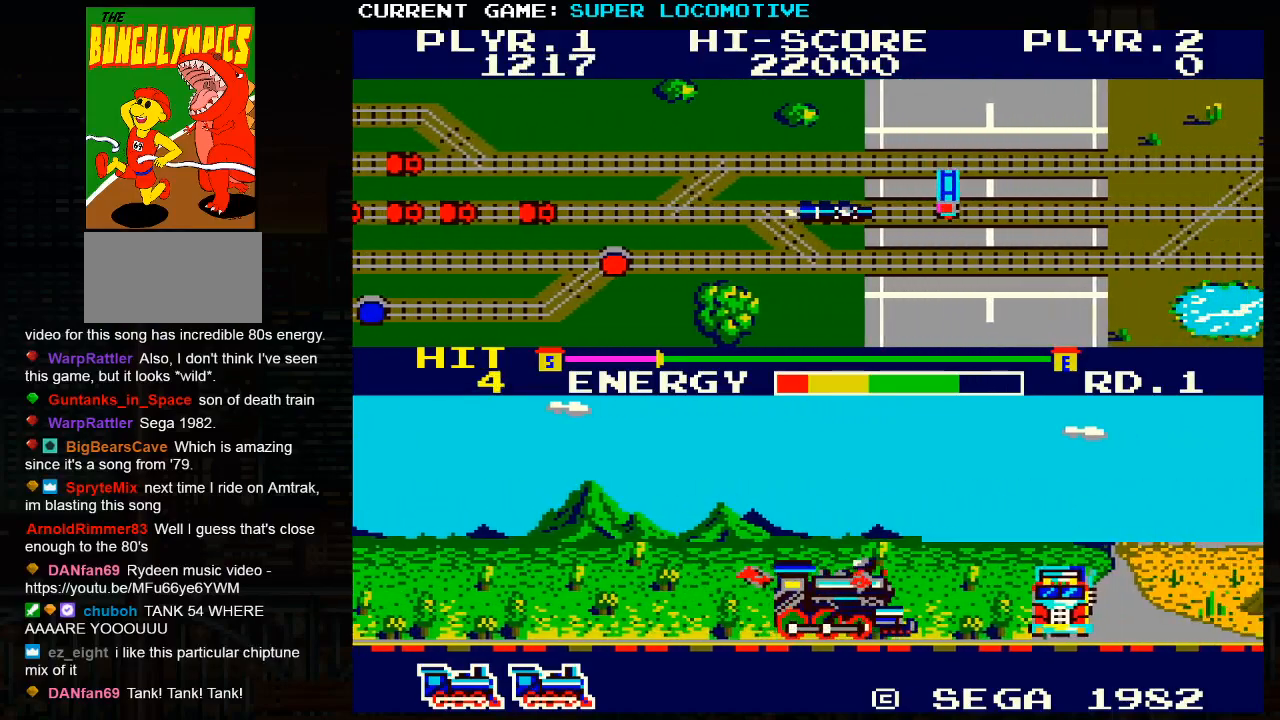
{"buttons": ["SQUARE"], "left_stick": "left", "events": [[133, "left_stick", "center"], [167, "SQUARE", "down"], [217, "SQUARE", "up"], [267, "left_stick", "left"], [333, "SQUARE", "down"], [367, "SQUARE", "up"], [500, "SQUARE", "down"]]}
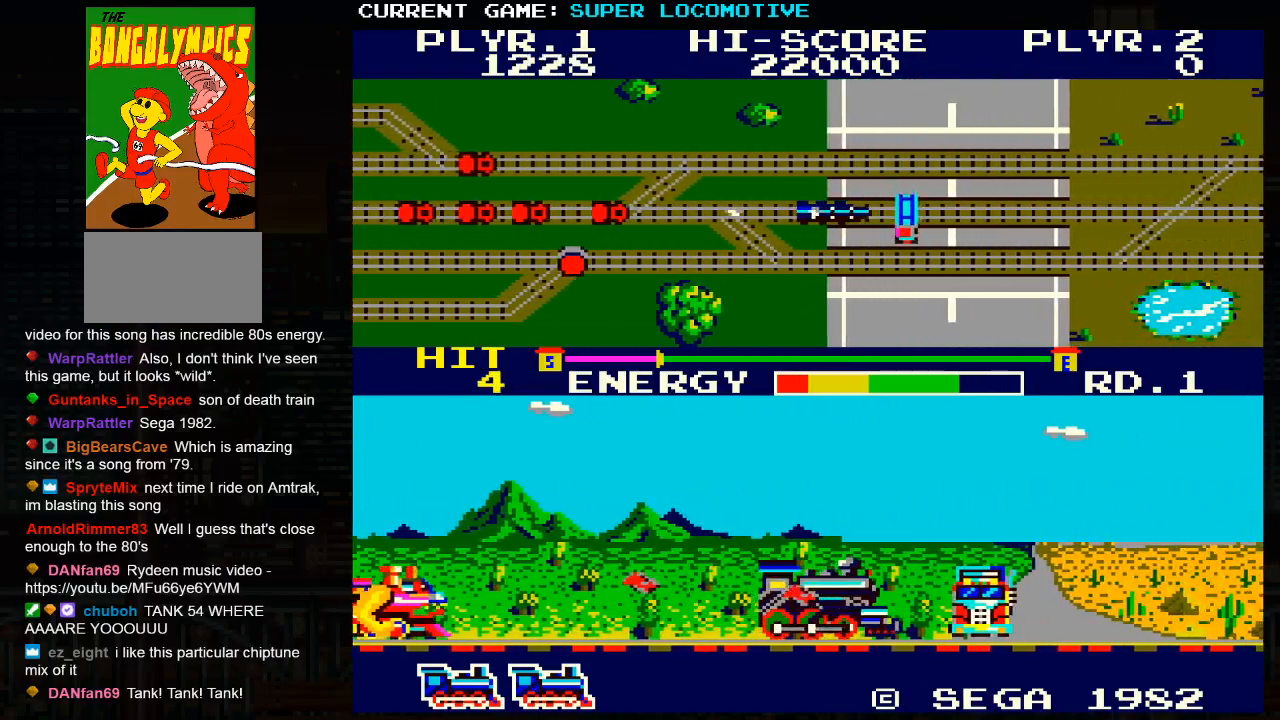
{"buttons": [], "left_stick": "center", "events": [[50, "SQUARE", "up"], [150, "SQUARE", "down"], [150, "left_stick", "center"], [200, "SQUARE", "up"], [300, "SQUARE", "down"], [333, "SQUARE", "up"], [433, "SQUARE", "down"], [467, "SQUARE", "up"]]}
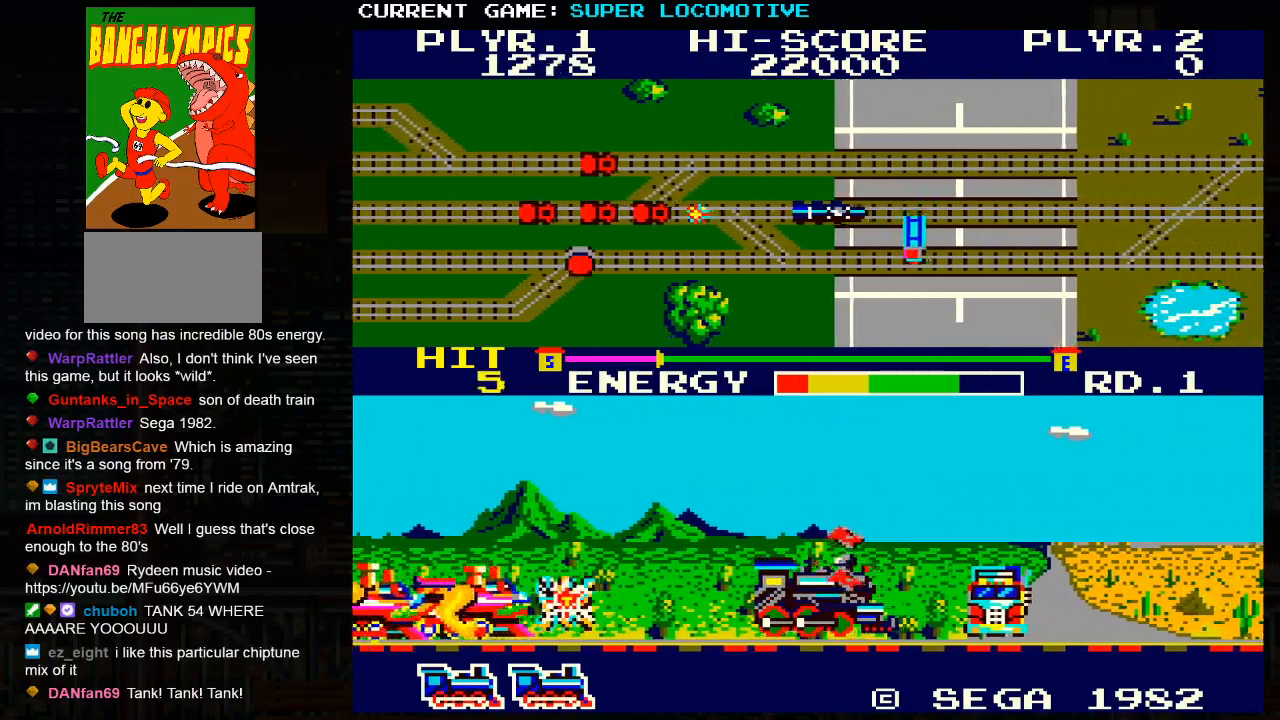
{"buttons": [], "left_stick": "right", "events": [[50, "SQUARE", "down"], [100, "SQUARE", "up"], [183, "SQUARE", "down"], [233, "SQUARE", "up"], [333, "SQUARE", "down"], [333, "left_stick", "right"], [367, "SQUARE", "up"]]}
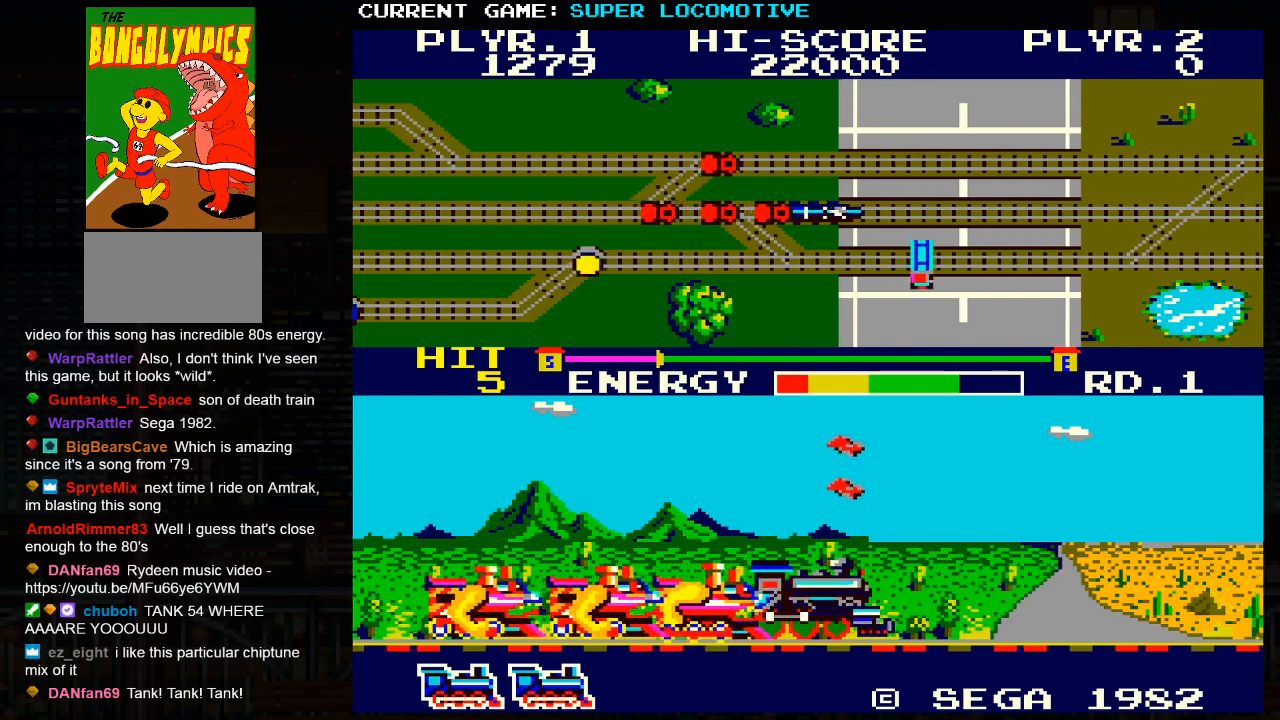
{"buttons": [], "left_stick": "center", "events": [[17, "SQUARE", "down"], [83, "SQUARE", "up"], [150, "left_stick", "center"], [233, "SQUARE", "down"], [300, "SQUARE", "up"]]}